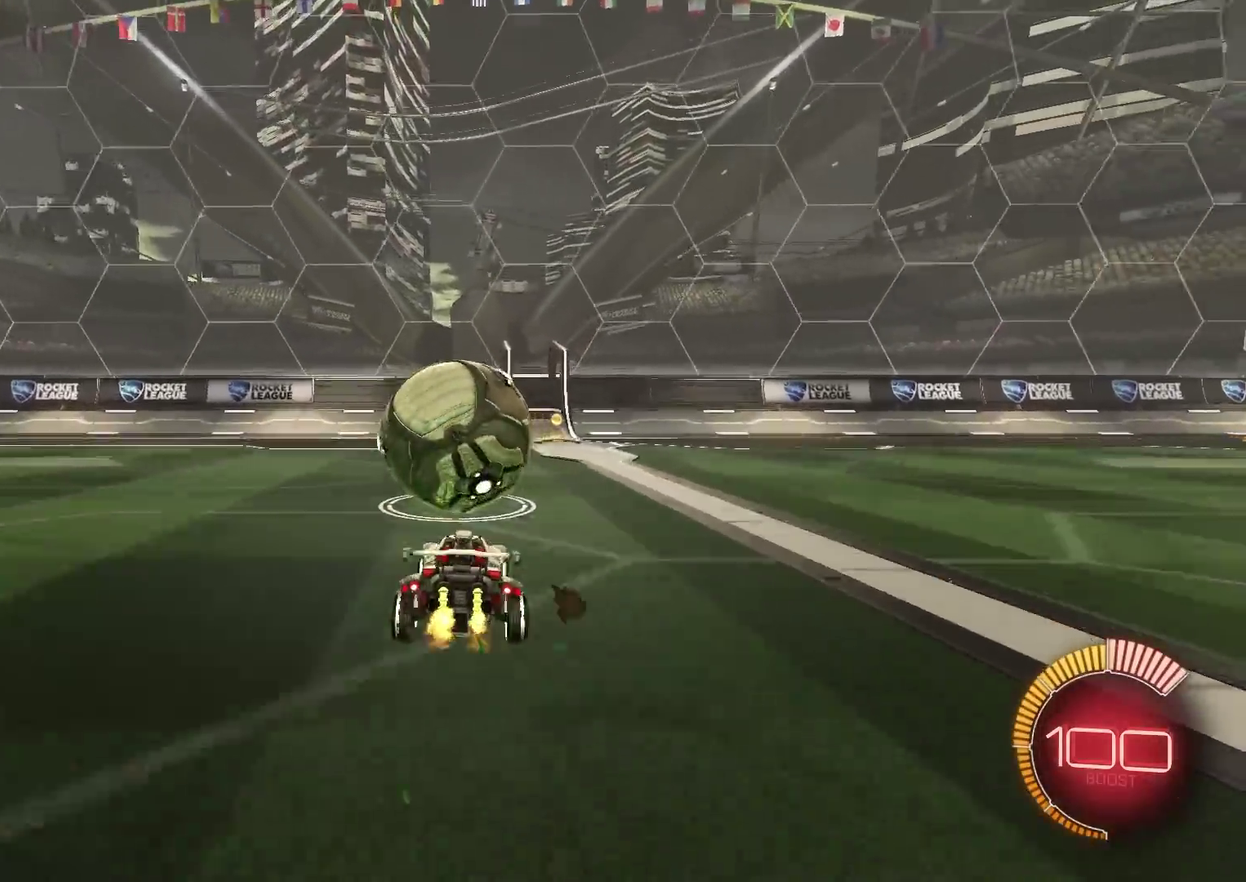
Gameplay with a controller (PlayStation layout); each line is a JSON object with the inputs held at the frame after it (dt_ms = milliseconds from this image to that frame). "events" lists button and stick changes between this image and that frame as [ms after this image, input, new state], when the widget could be followed in between. Not read: R1.
{"dt_ms": 500, "buttons": ["R2"], "left_stick": "left", "right_stick": "center", "events": [[100, "left_stick", "center"], [150, "CIRCLE", "down"], [233, "CIRCLE", "up"], [450, "left_stick", "left"]]}
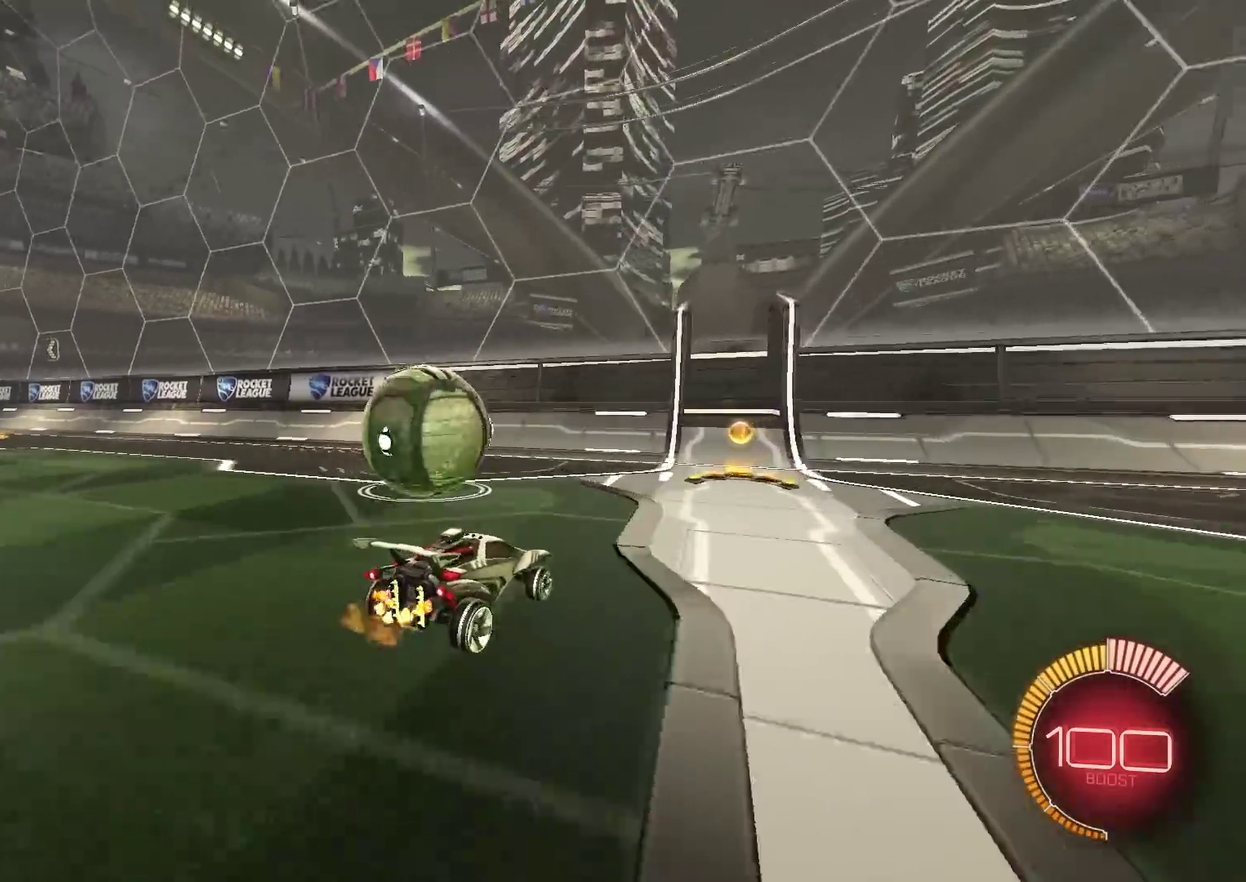
{"dt_ms": 501, "buttons": ["R2"], "left_stick": "center", "right_stick": "center", "events": [[17, "CIRCLE", "down"], [117, "CIRCLE", "up"], [234, "left_stick", "center"]]}
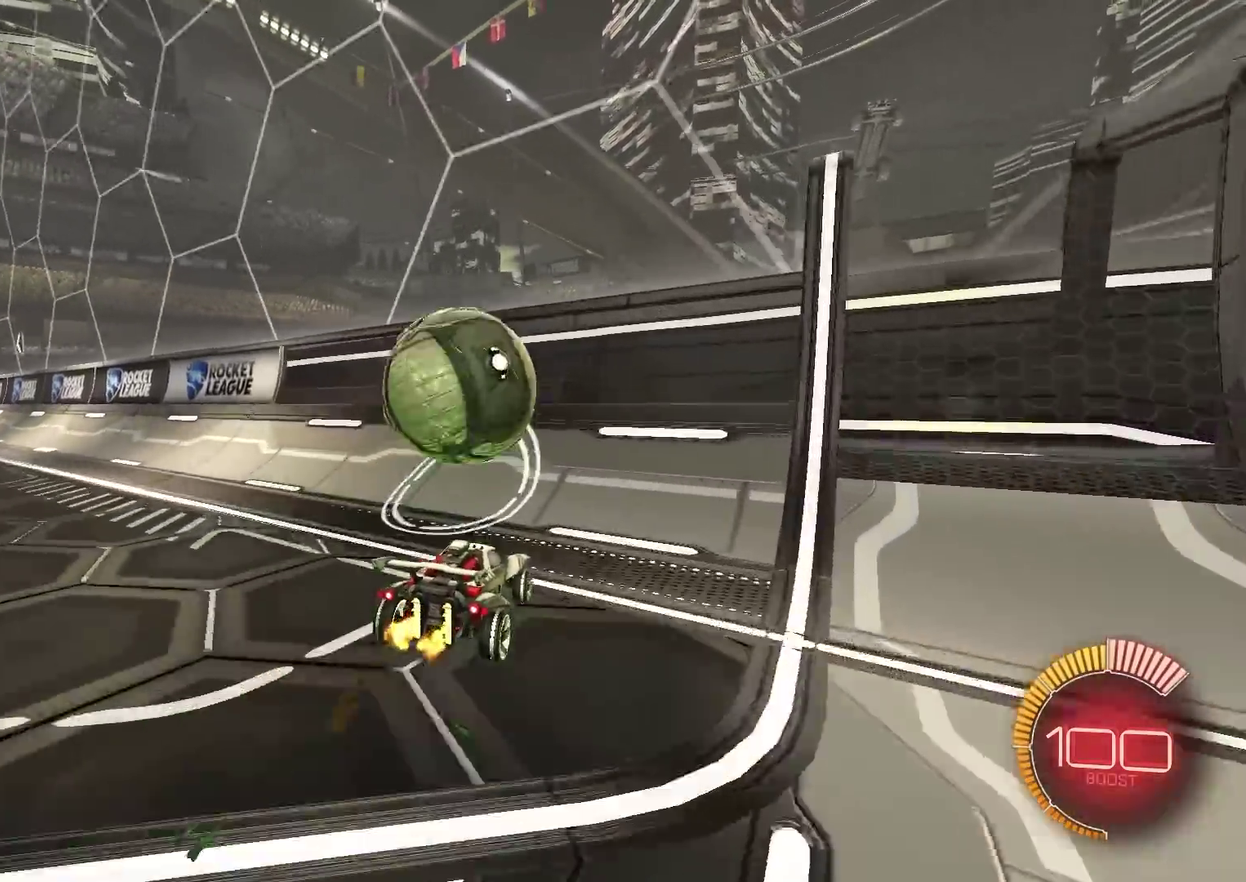
{"dt_ms": 500, "buttons": ["CROSS"], "left_stick": "down", "right_stick": "center", "events": [[117, "left_stick", "up-right"], [183, "CIRCLE", "down"], [217, "left_stick", "center"], [350, "L2", "down"], [350, "R2", "up"], [384, "CIRCLE", "up"], [384, "CROSS", "down"], [417, "left_stick", "down"], [450, "L2", "up"]]}
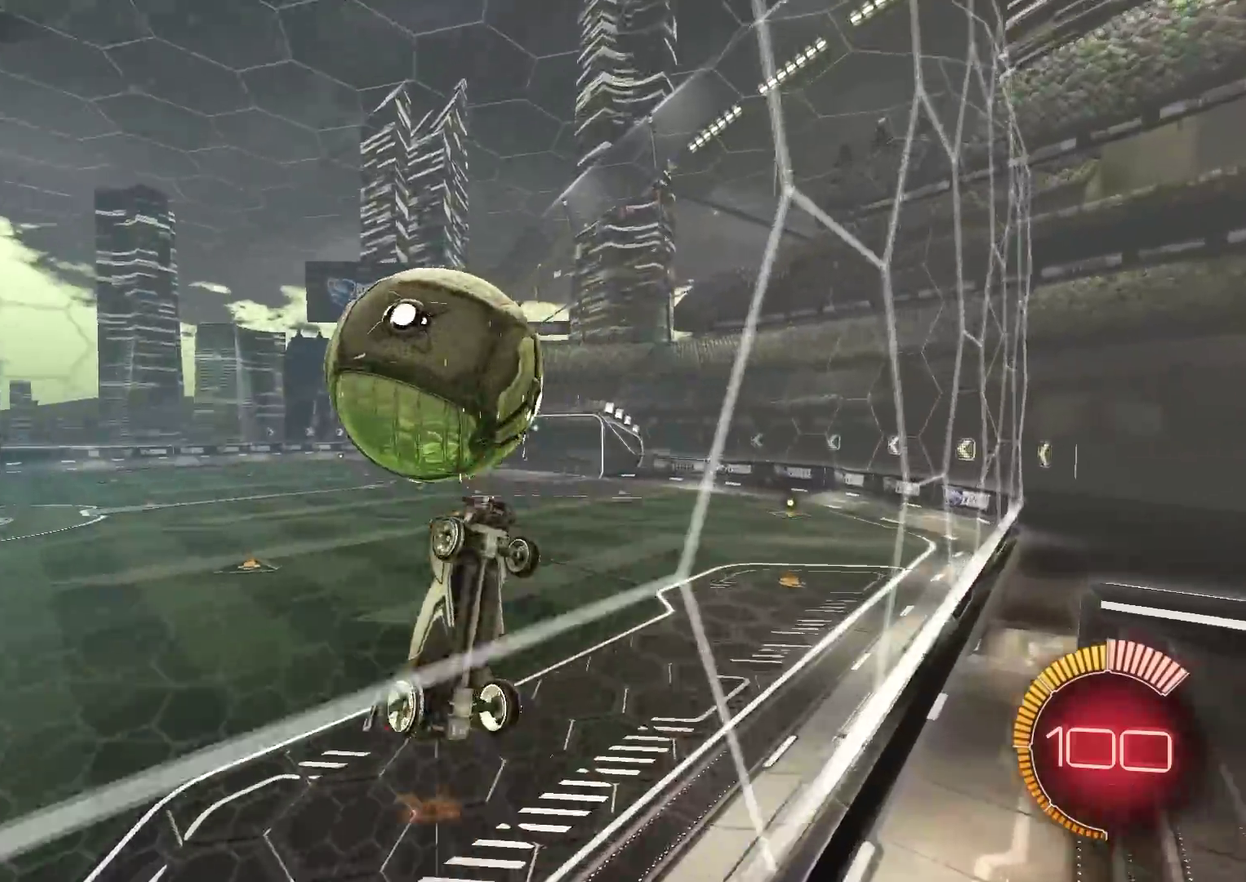
{"dt_ms": 501, "buttons": ["CIRCLE"], "left_stick": "down", "right_stick": "center", "events": [[17, "left_stick", "down-left"], [50, "CROSS", "up"], [134, "left_stick", "up-left"], [184, "left_stick", "left"], [234, "left_stick", "center"], [351, "CIRCLE", "down"], [367, "left_stick", "down"]]}
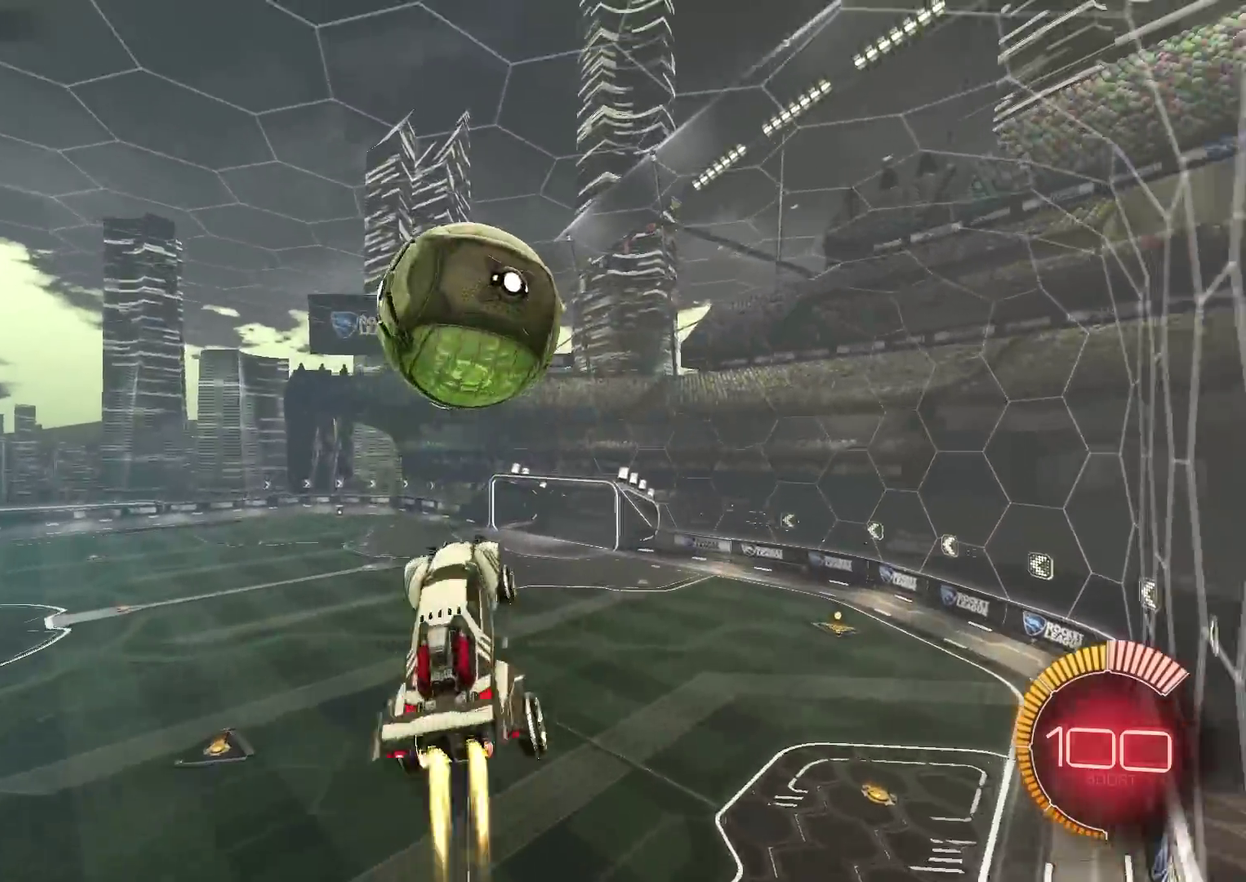
{"dt_ms": 400, "buttons": ["CIRCLE", "L1"], "left_stick": "down-right", "right_stick": "center", "events": [[50, "left_stick", "center"], [100, "left_stick", "up-right"], [233, "left_stick", "down"], [333, "left_stick", "down-right"], [400, "L1", "down"]]}
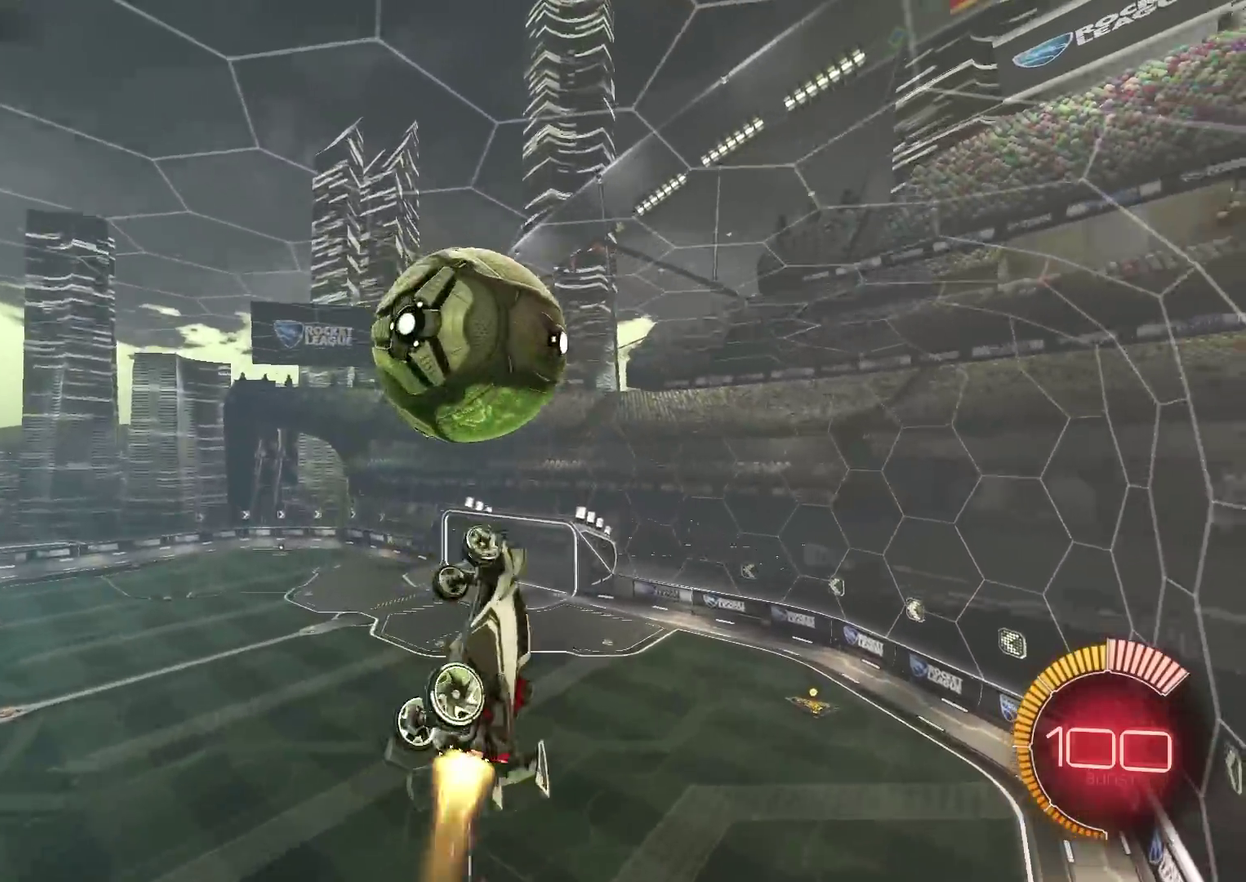
{"dt_ms": 801, "buttons": [], "left_stick": "right", "right_stick": "center", "events": [[67, "L1", "up"], [100, "left_stick", "down"], [234, "CIRCLE", "up"], [267, "left_stick", "right"], [384, "left_stick", "up-right"], [701, "L1", "down"], [801, "L1", "up"], [801, "left_stick", "right"]]}
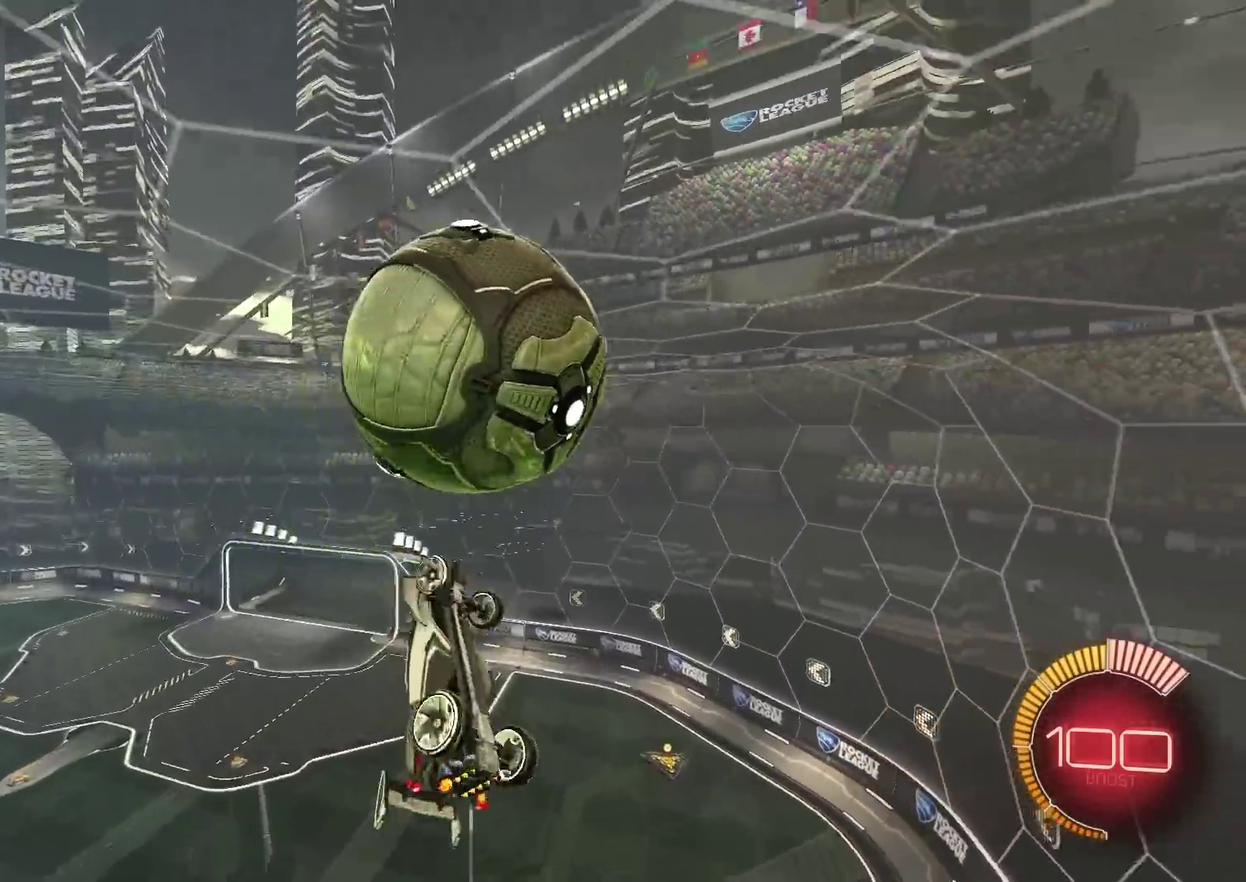
{"dt_ms": 300, "buttons": ["CIRCLE", "R2"], "left_stick": "down-left", "right_stick": "center", "events": [[17, "R2", "down"], [50, "L1", "down"], [134, "CIRCLE", "down"], [134, "left_stick", "down-right"], [217, "left_stick", "down"], [250, "L1", "up"], [300, "left_stick", "down-left"]]}
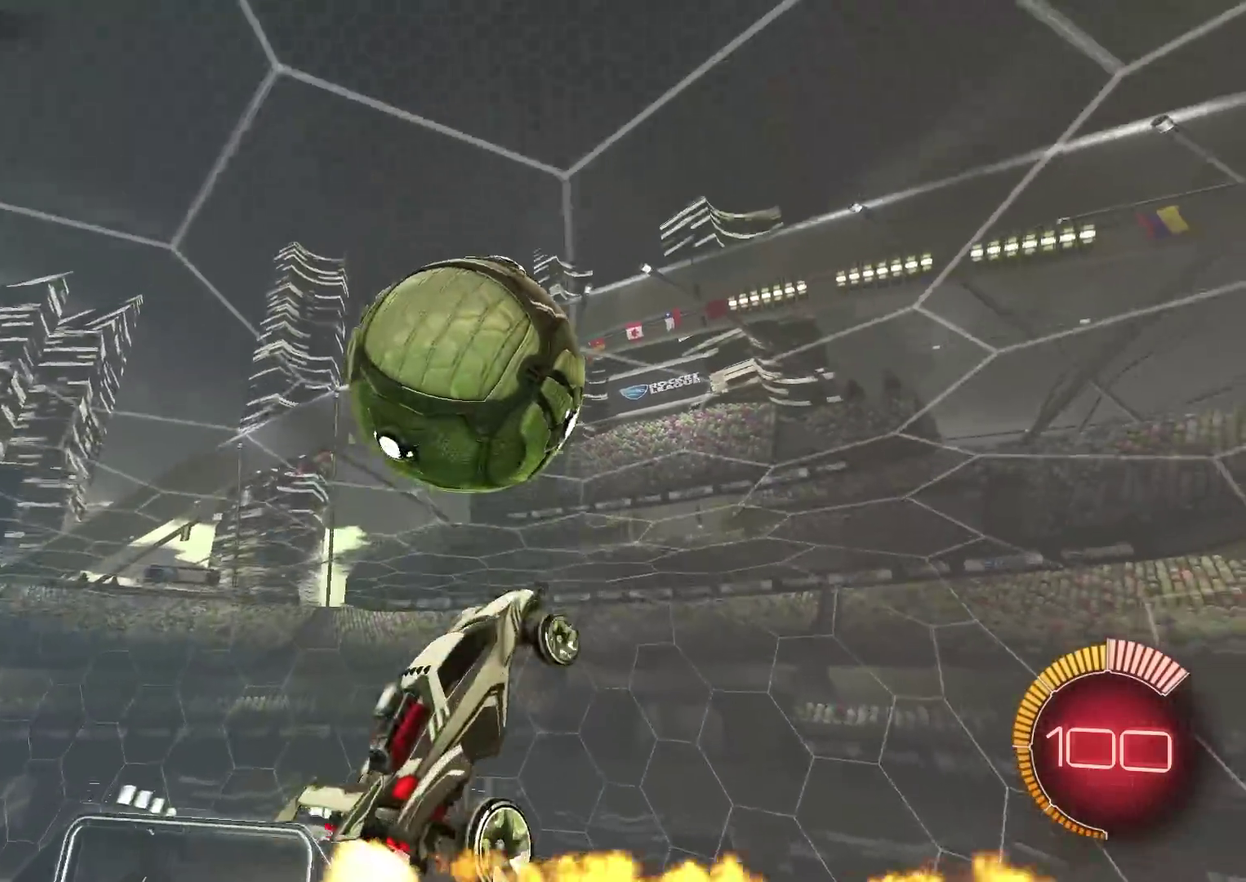
{"dt_ms": 584, "buttons": ["CIRCLE", "R2"], "left_stick": "up-left", "right_stick": "center", "events": [[84, "CIRCLE", "up"], [217, "CIRCLE", "down"], [217, "left_stick", "up-left"], [301, "left_stick", "up-right"], [334, "L1", "down"], [401, "CIRCLE", "up"], [467, "L1", "up"], [484, "left_stick", "up-left"], [518, "CIRCLE", "down"]]}
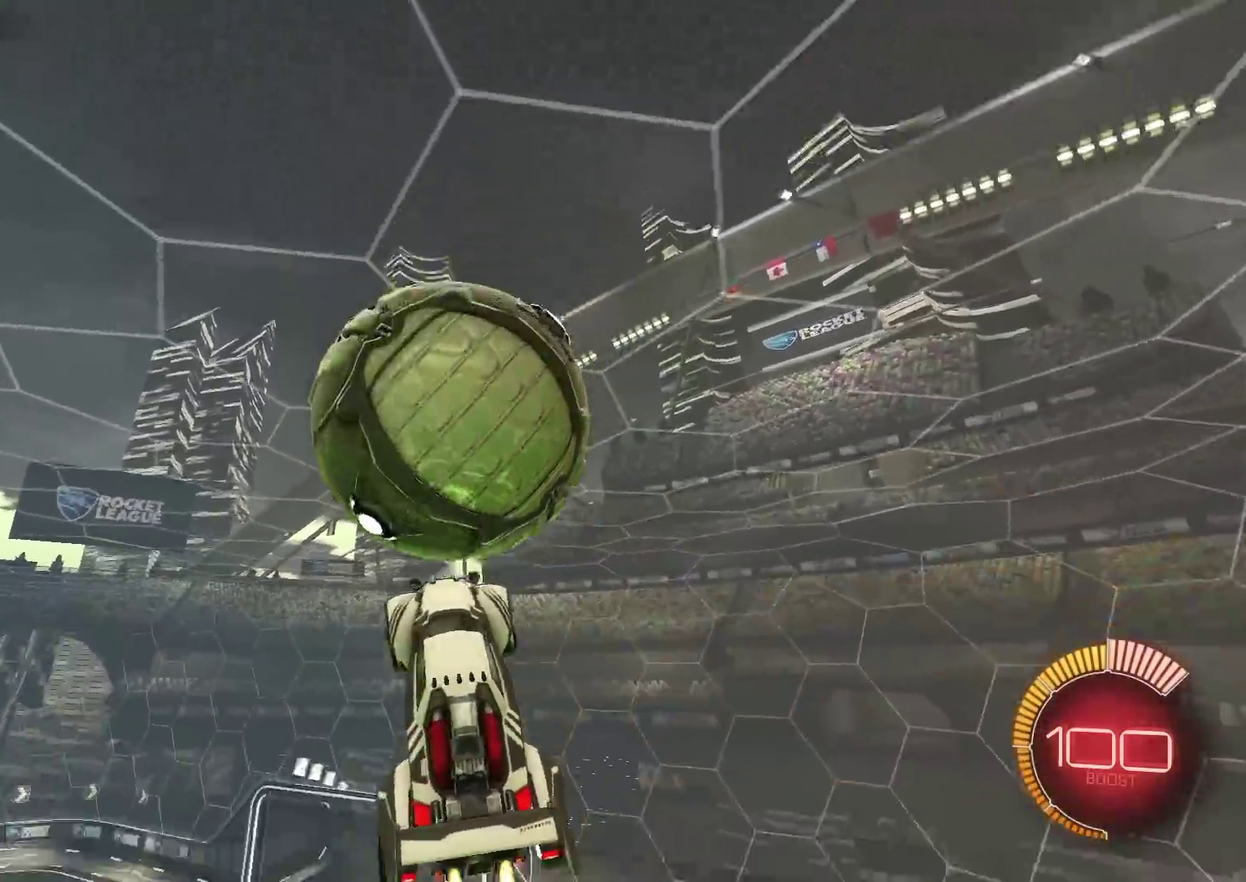
{"dt_ms": 401, "buttons": ["CIRCLE", "R2"], "left_stick": "right", "right_stick": "center", "events": [[84, "left_stick", "center"], [217, "left_stick", "up-right"], [317, "left_stick", "center"], [401, "left_stick", "right"]]}
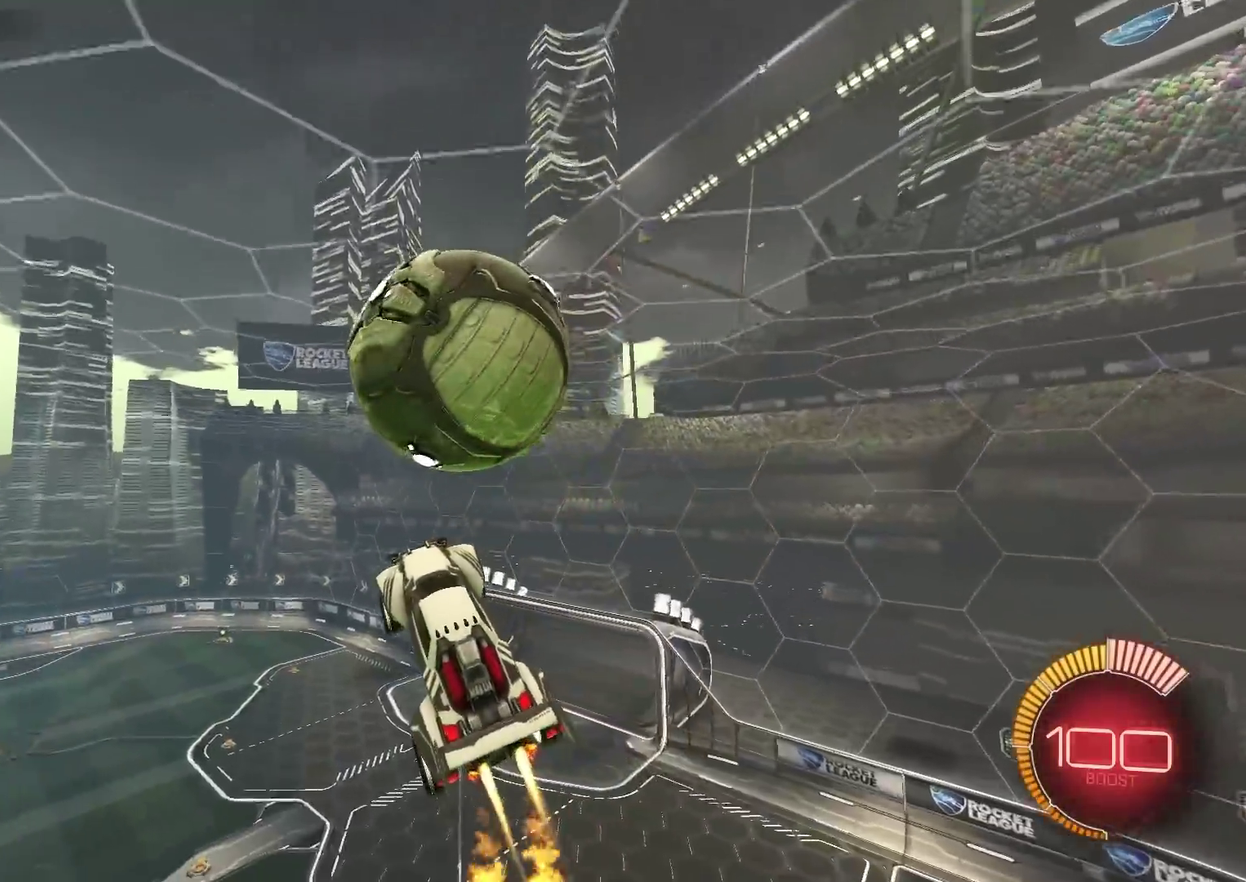
{"dt_ms": 500, "buttons": ["CIRCLE", "R2"], "left_stick": "center", "right_stick": "center", "events": [[100, "CIRCLE", "up"], [166, "left_stick", "up-right"], [267, "left_stick", "center"], [283, "CIRCLE", "down"], [383, "CIRCLE", "up"], [400, "left_stick", "up-right"], [467, "CIRCLE", "down"], [500, "left_stick", "center"]]}
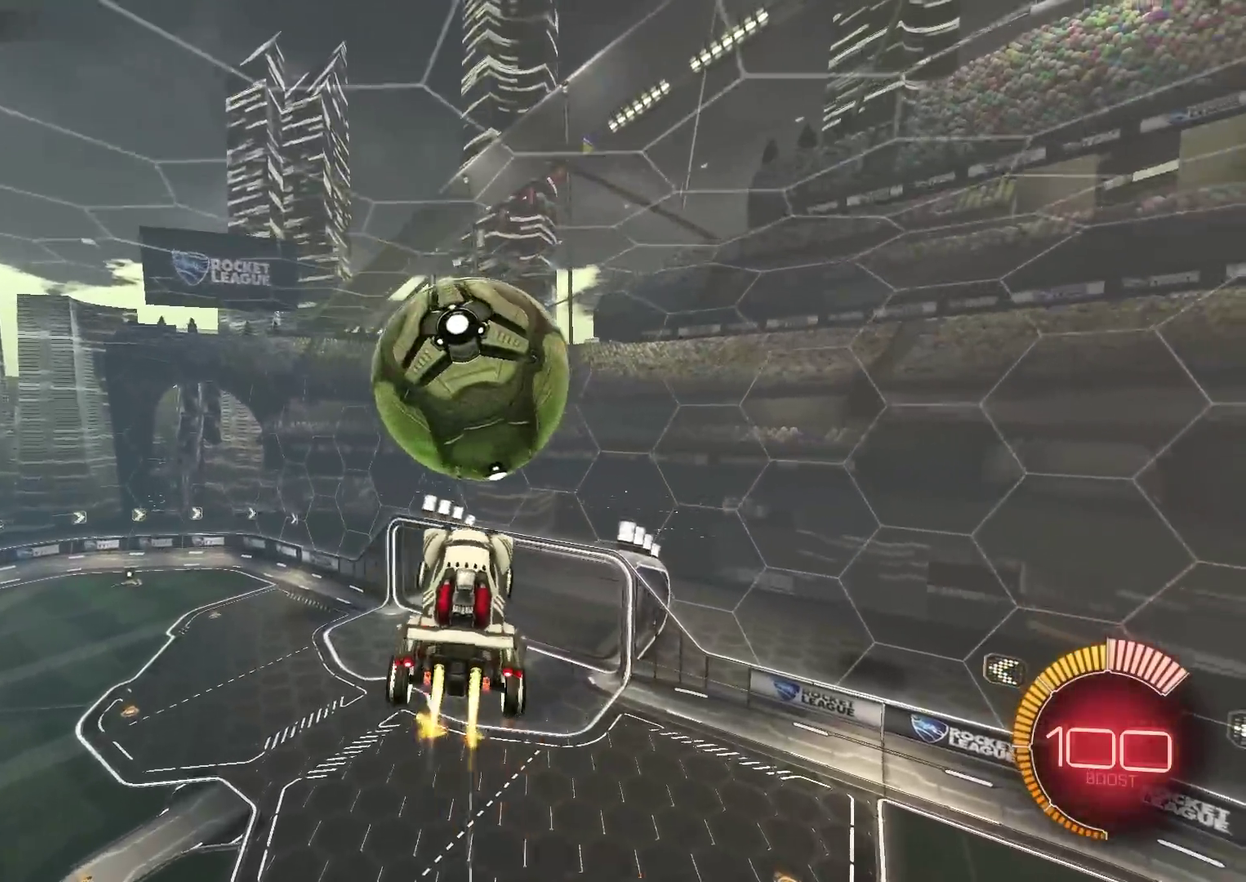
{"dt_ms": 501, "buttons": ["CIRCLE", "R2"], "left_stick": "center", "right_stick": "center", "events": [[150, "left_stick", "left"], [234, "CIRCLE", "up"], [284, "CIRCLE", "down"], [284, "left_stick", "up-left"], [384, "left_stick", "center"]]}
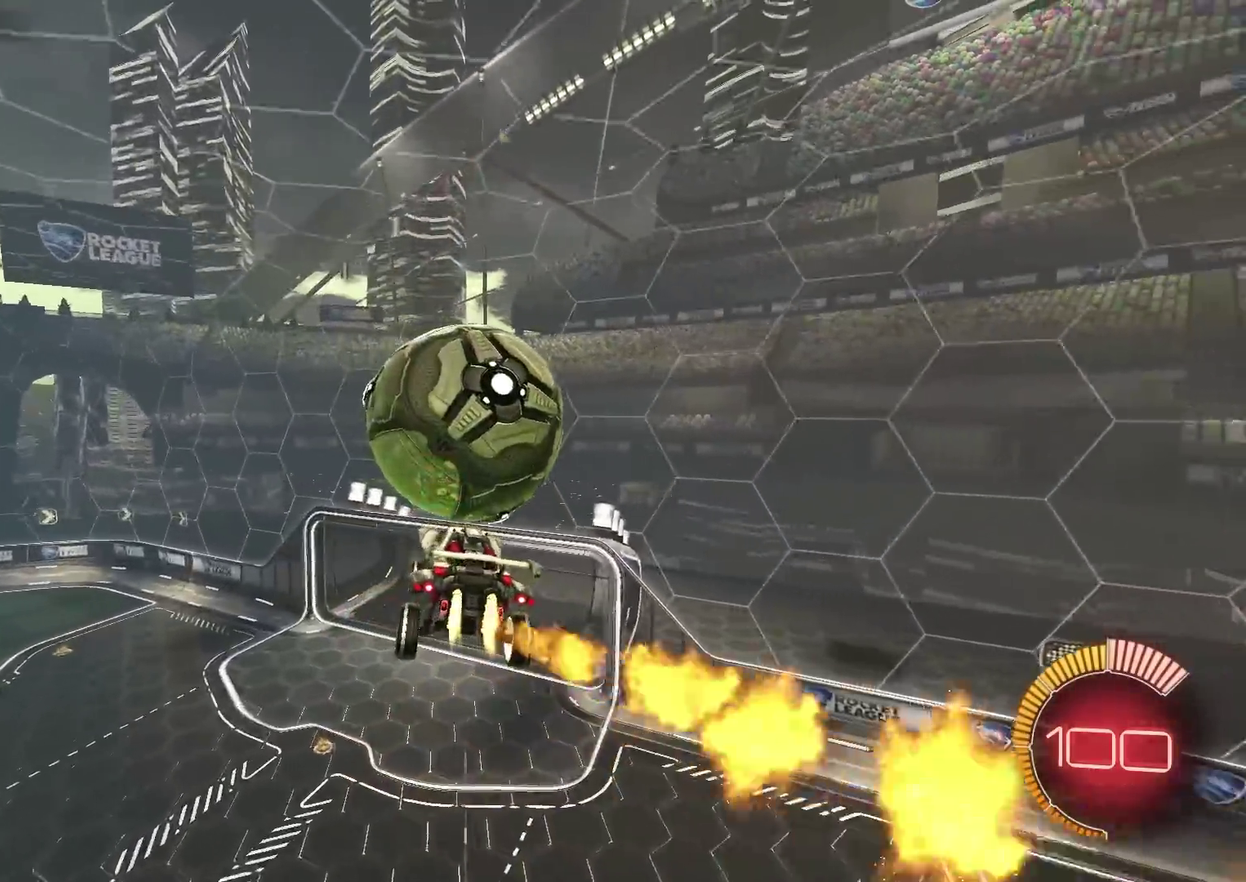
{"dt_ms": 400, "buttons": ["R2"], "left_stick": "center", "right_stick": "center", "events": [[33, "CIRCLE", "up"], [100, "R2", "up"], [317, "R2", "down"]]}
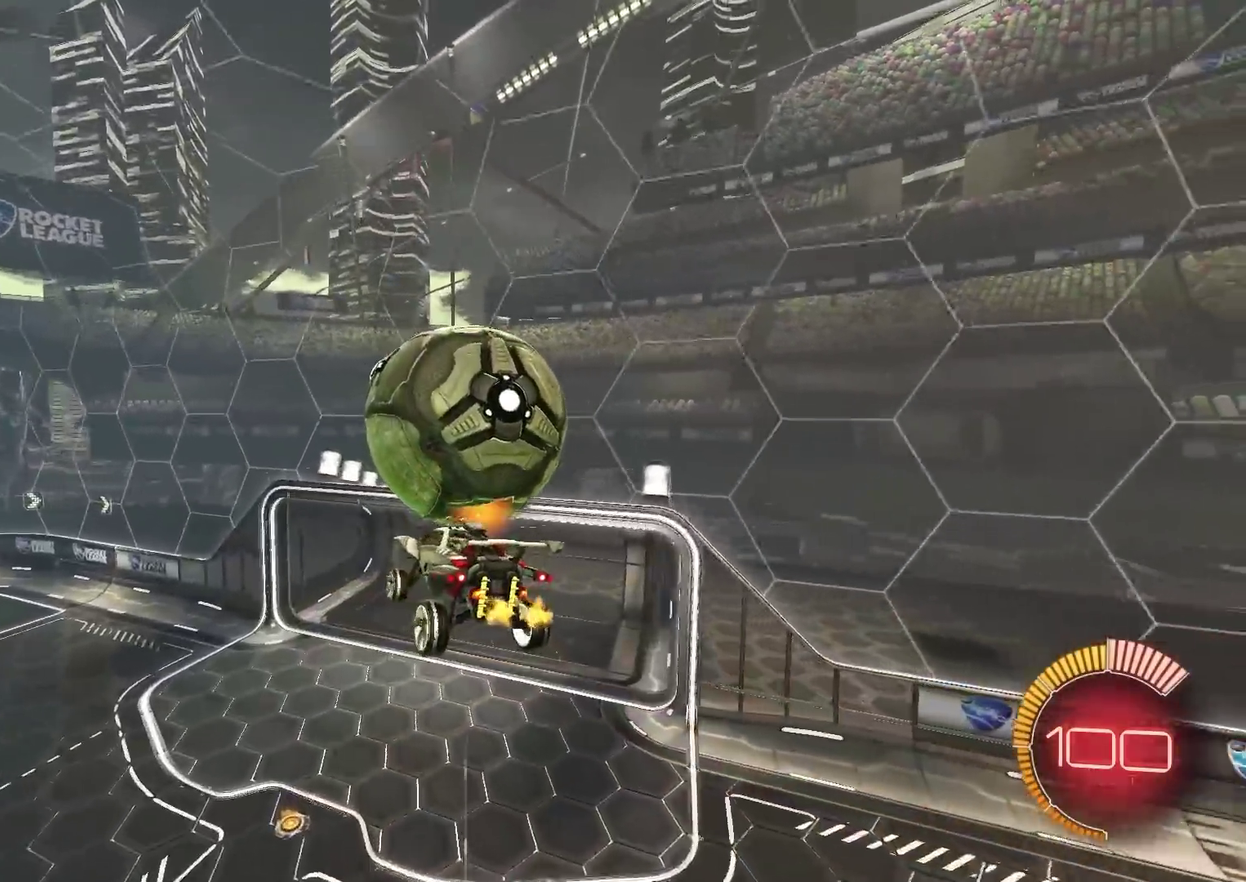
{"dt_ms": 801, "buttons": ["CIRCLE", "R2"], "left_stick": "down", "right_stick": "center", "events": [[117, "left_stick", "up-right"], [184, "CIRCLE", "down"], [200, "CROSS", "down"], [267, "left_stick", "down"], [467, "CROSS", "up"]]}
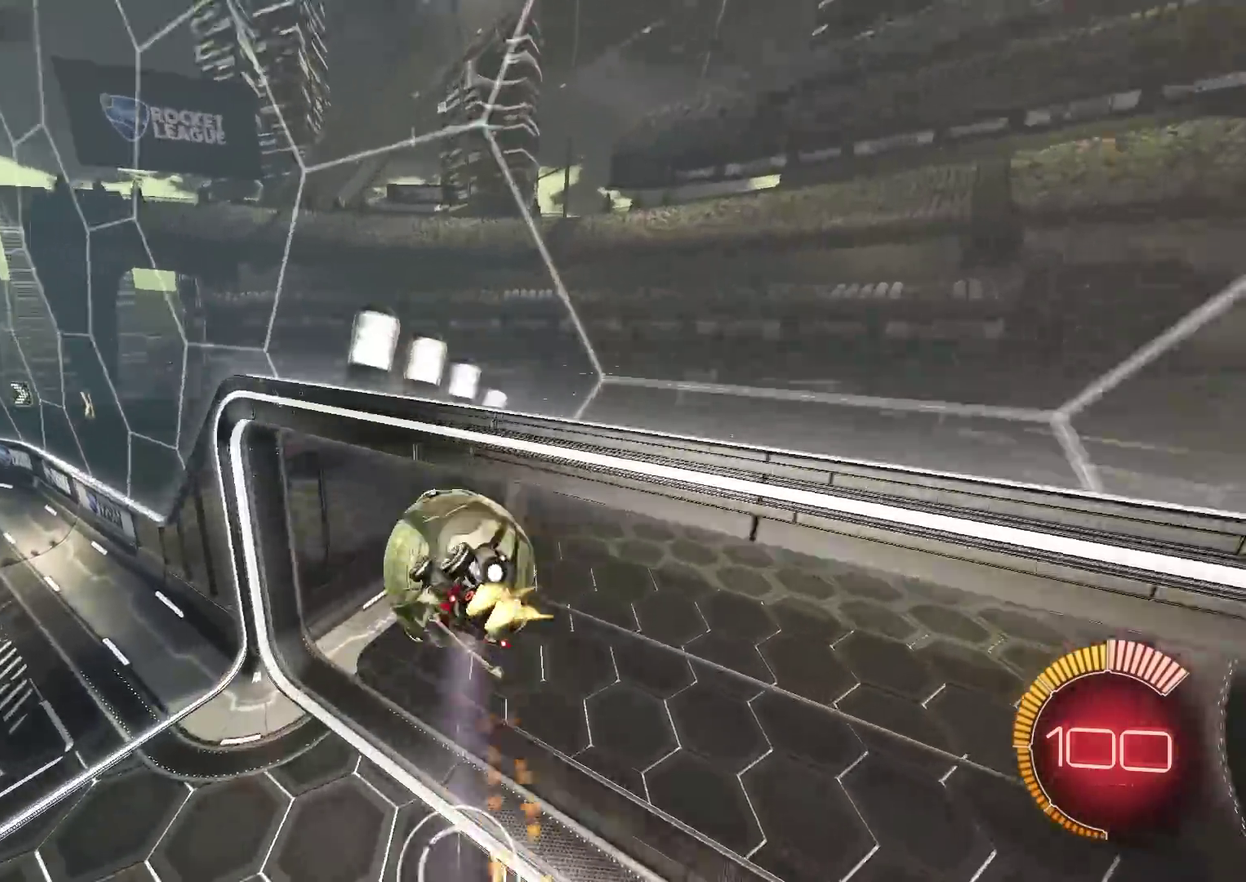
{"dt_ms": 300, "buttons": ["CIRCLE", "R2"], "left_stick": "down-left", "right_stick": "center", "events": [[67, "left_stick", "down-left"], [100, "L1", "down"], [233, "L1", "up"]]}
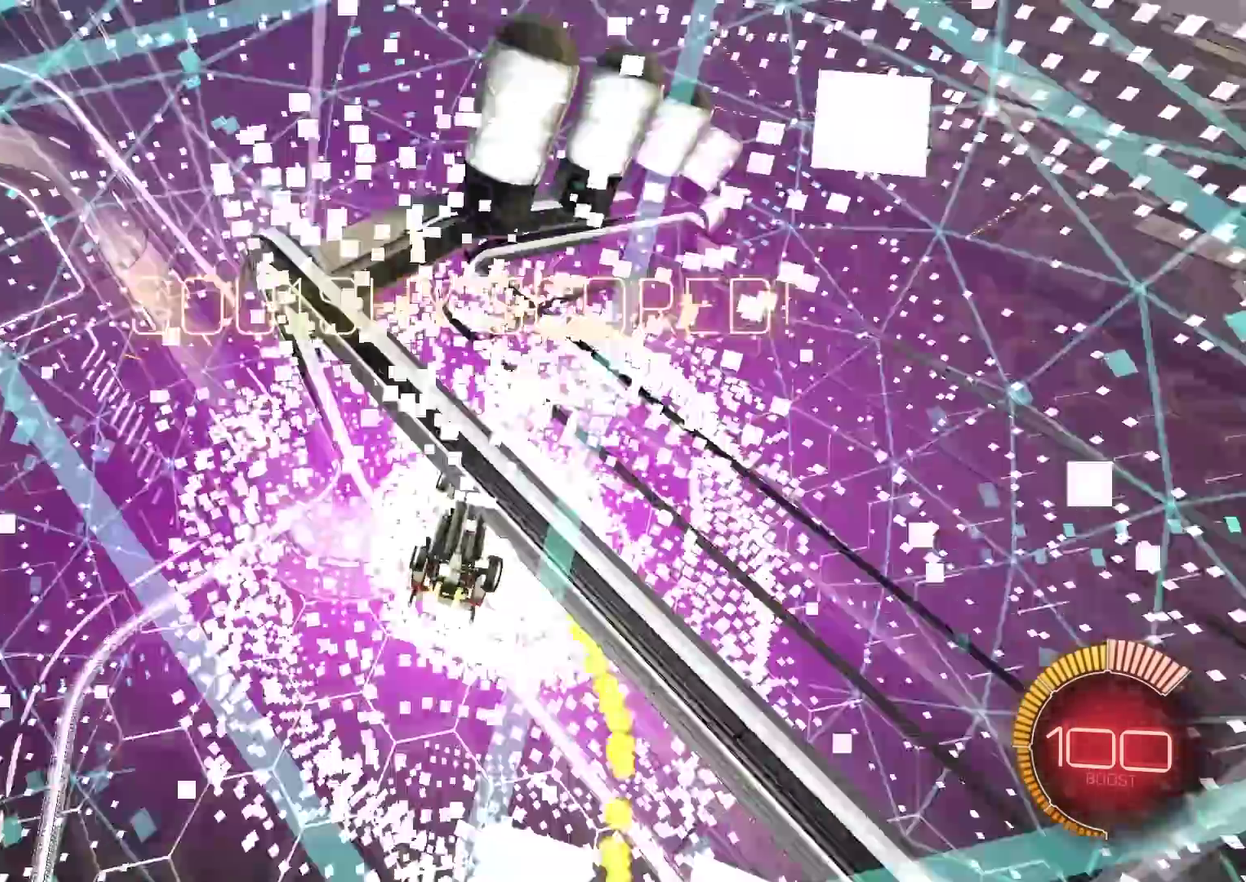
{"dt_ms": 601, "buttons": ["CIRCLE", "R2"], "left_stick": "center", "right_stick": "center", "events": [[17, "CIRCLE", "up"], [167, "R2", "up"], [167, "left_stick", "center"], [417, "R2", "down"], [501, "CIRCLE", "down"]]}
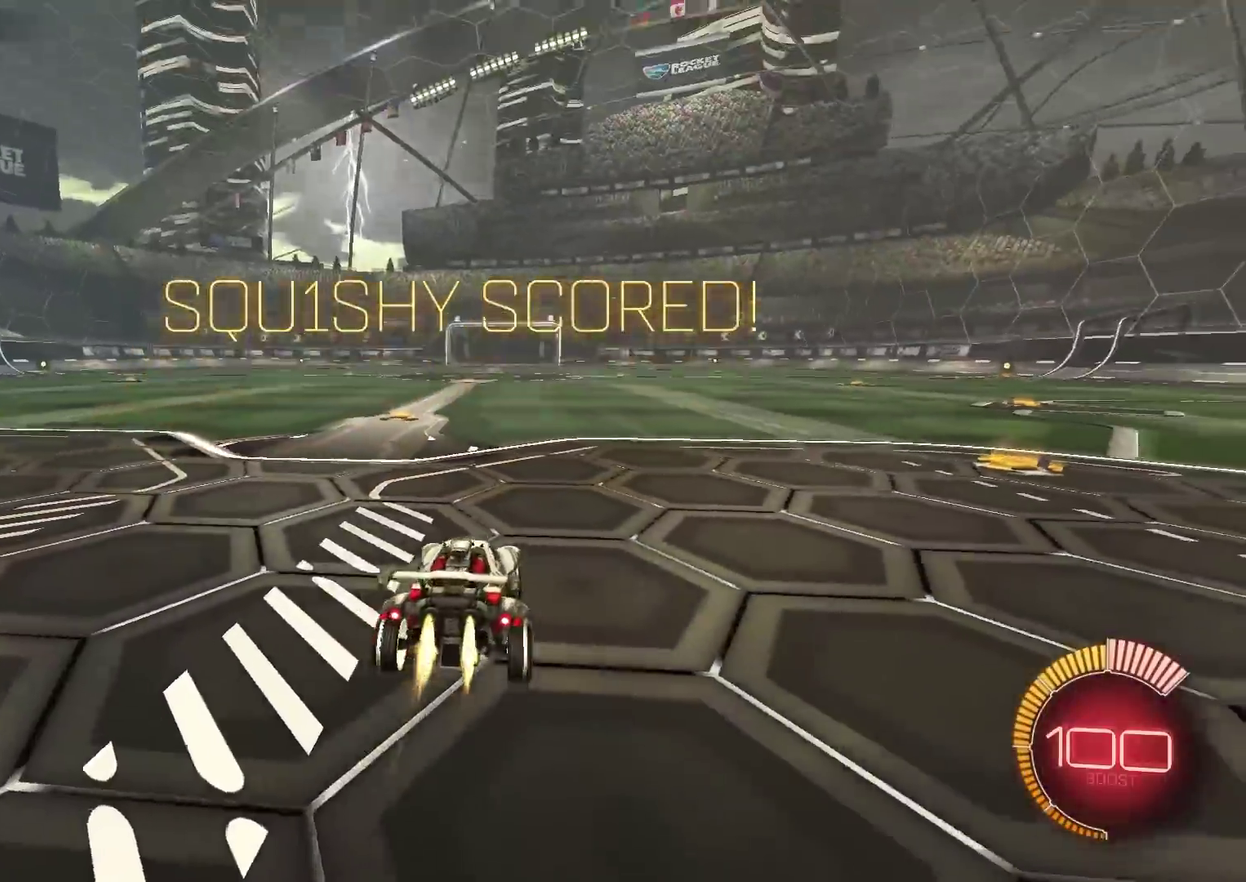
{"dt_ms": 400, "buttons": ["CIRCLE", "R2"], "left_stick": "up-right", "right_stick": "center", "events": [[217, "left_stick", "left"], [267, "left_stick", "down-left"], [333, "CROSS", "down"], [383, "CROSS", "up"], [400, "left_stick", "up-right"]]}
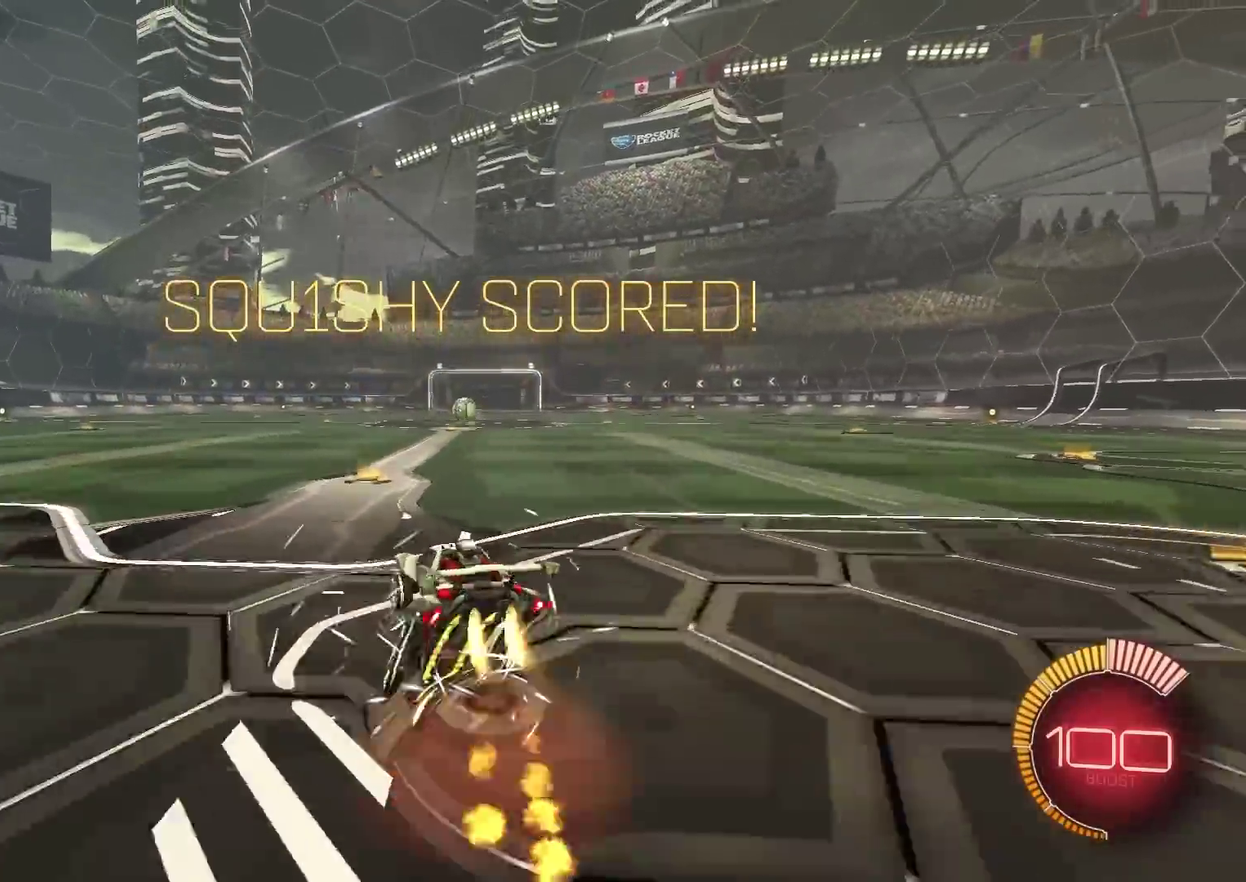
{"dt_ms": 501, "buttons": ["CIRCLE", "R2"], "left_stick": "down-right", "right_stick": "center", "events": [[50, "CROSS", "down"], [84, "left_stick", "down"], [117, "TRIANGLE", "down"], [150, "CROSS", "up"], [167, "TRIANGLE", "up"], [451, "TRIANGLE", "down"], [451, "left_stick", "down-right"], [501, "TRIANGLE", "up"]]}
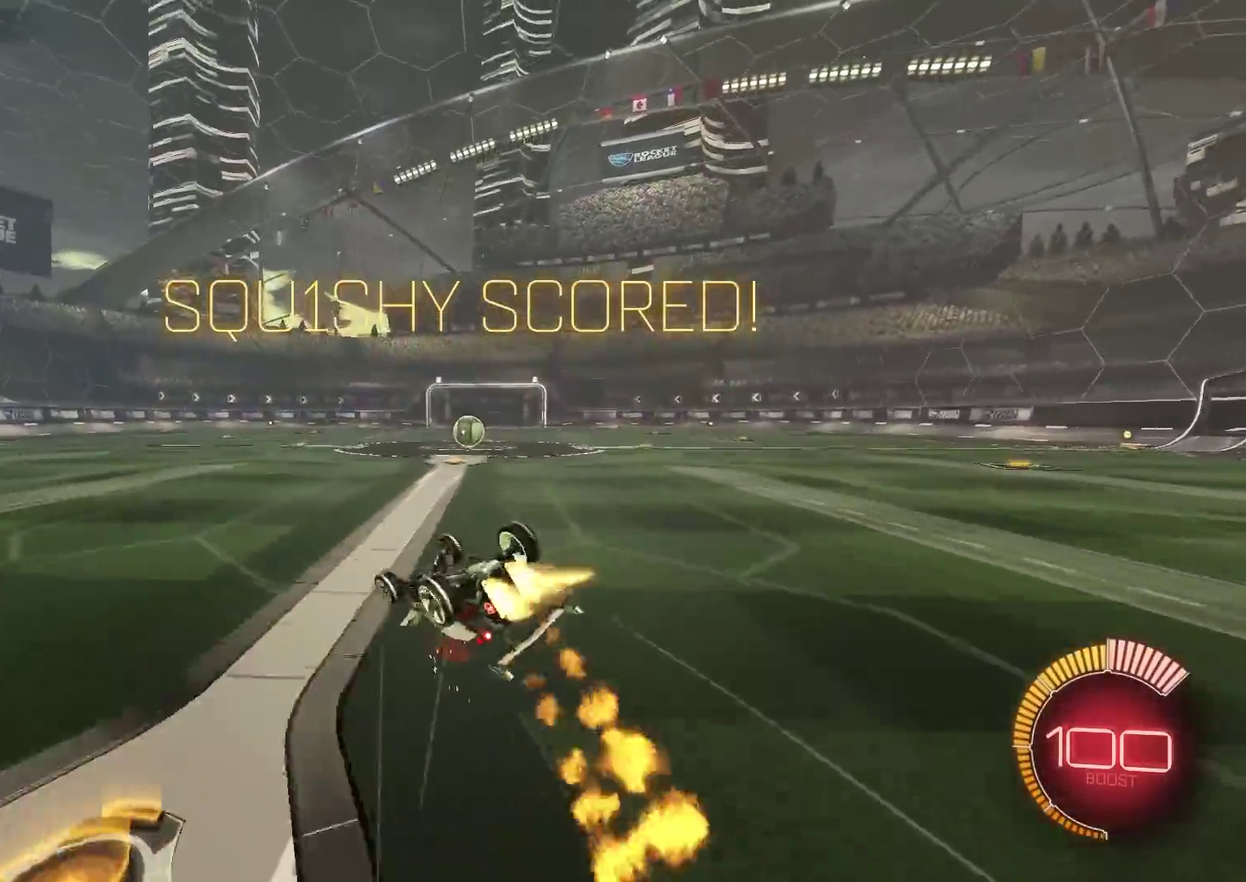
{"dt_ms": 500, "buttons": ["R2"], "left_stick": "center", "right_stick": "center", "events": [[150, "L1", "down"], [417, "CIRCLE", "up"], [417, "L1", "up"], [417, "left_stick", "center"]]}
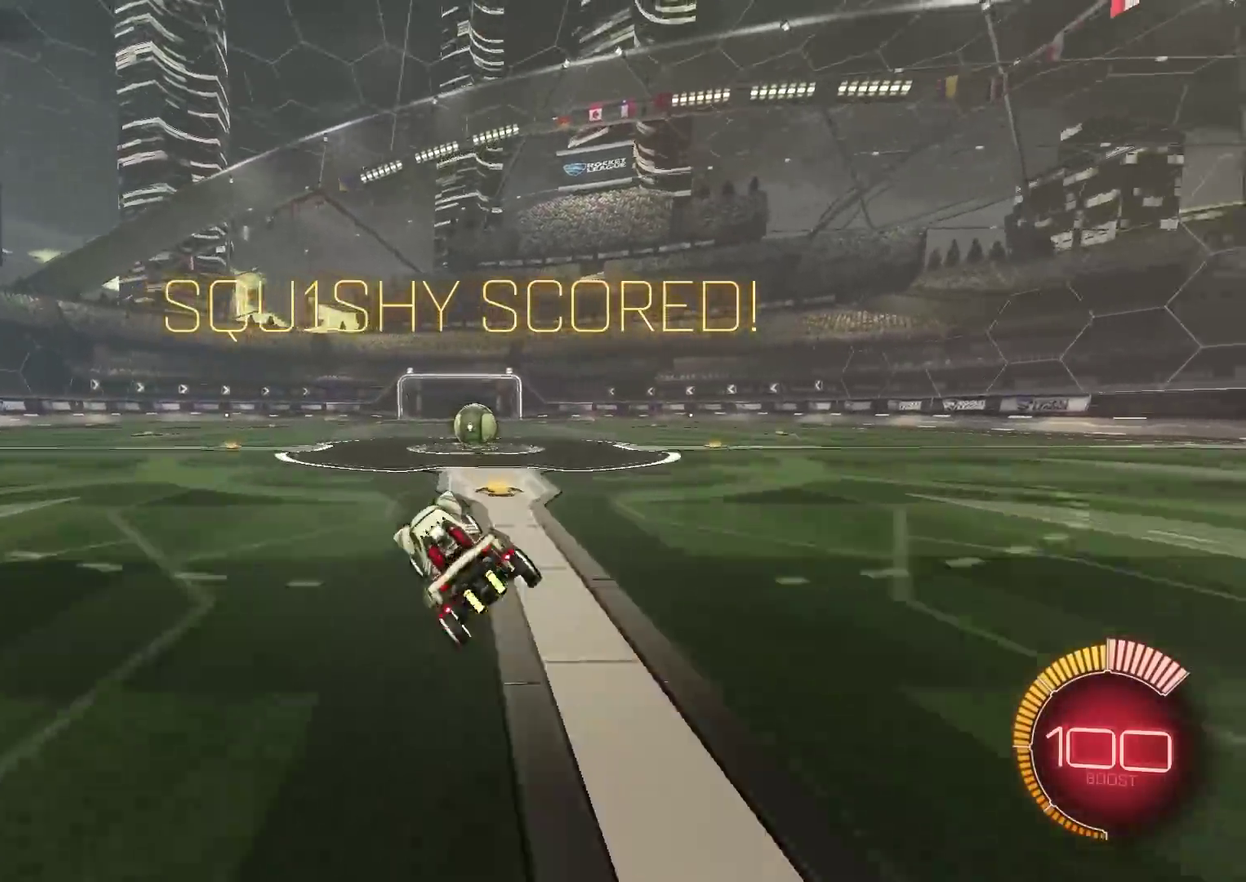
{"dt_ms": 401, "buttons": ["R2"], "left_stick": "up-right", "right_stick": "center", "events": [[17, "left_stick", "left"], [150, "left_stick", "center"], [184, "TRIANGLE", "down"], [200, "left_stick", "up-right"], [250, "L1", "down"], [250, "TRIANGLE", "up"], [401, "L1", "up"]]}
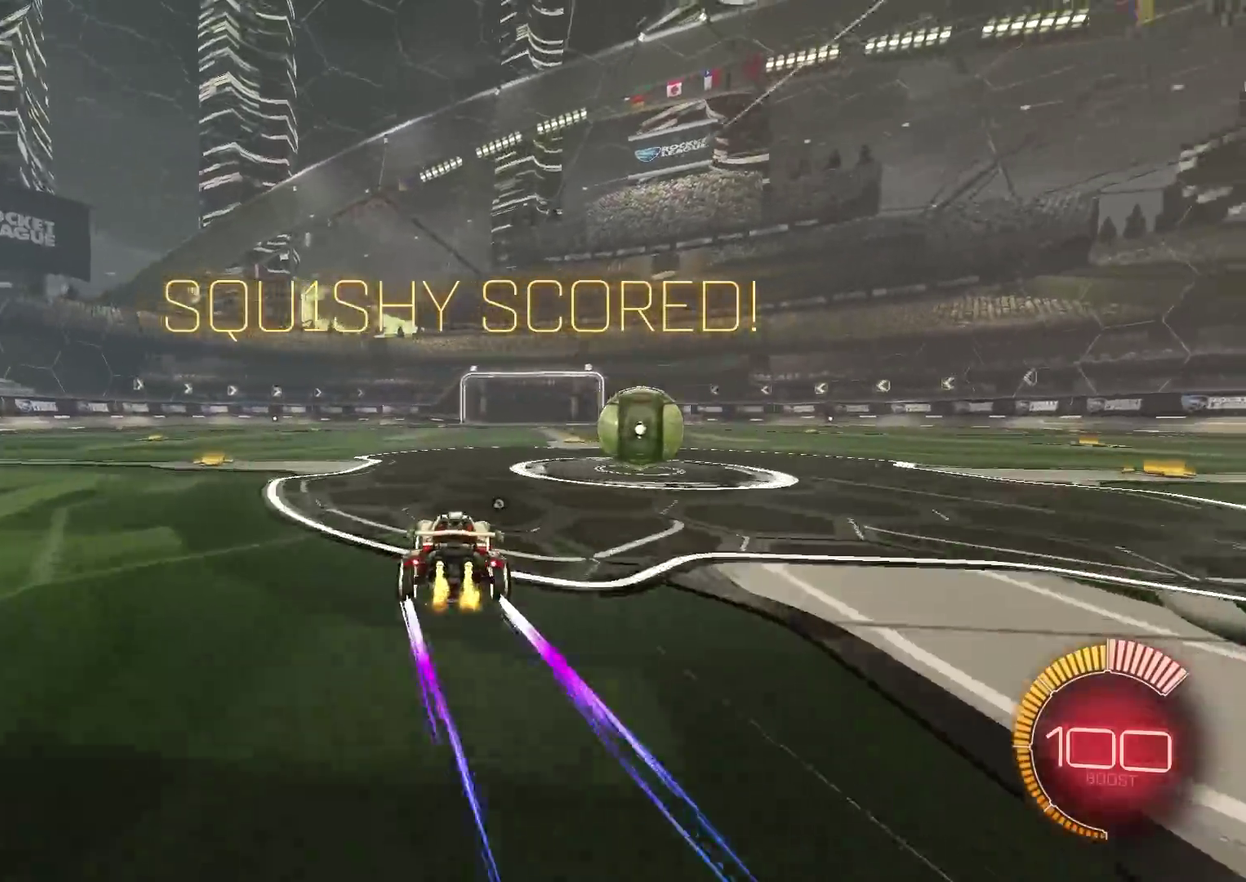
{"dt_ms": 800, "buttons": ["CIRCLE", "R2"], "left_stick": "center", "right_stick": "center", "events": [[216, "R2", "up"], [283, "L2", "down"], [367, "L2", "up"], [483, "R2", "down"], [667, "left_stick", "center"], [700, "CIRCLE", "down"], [717, "left_stick", "left"], [767, "left_stick", "center"]]}
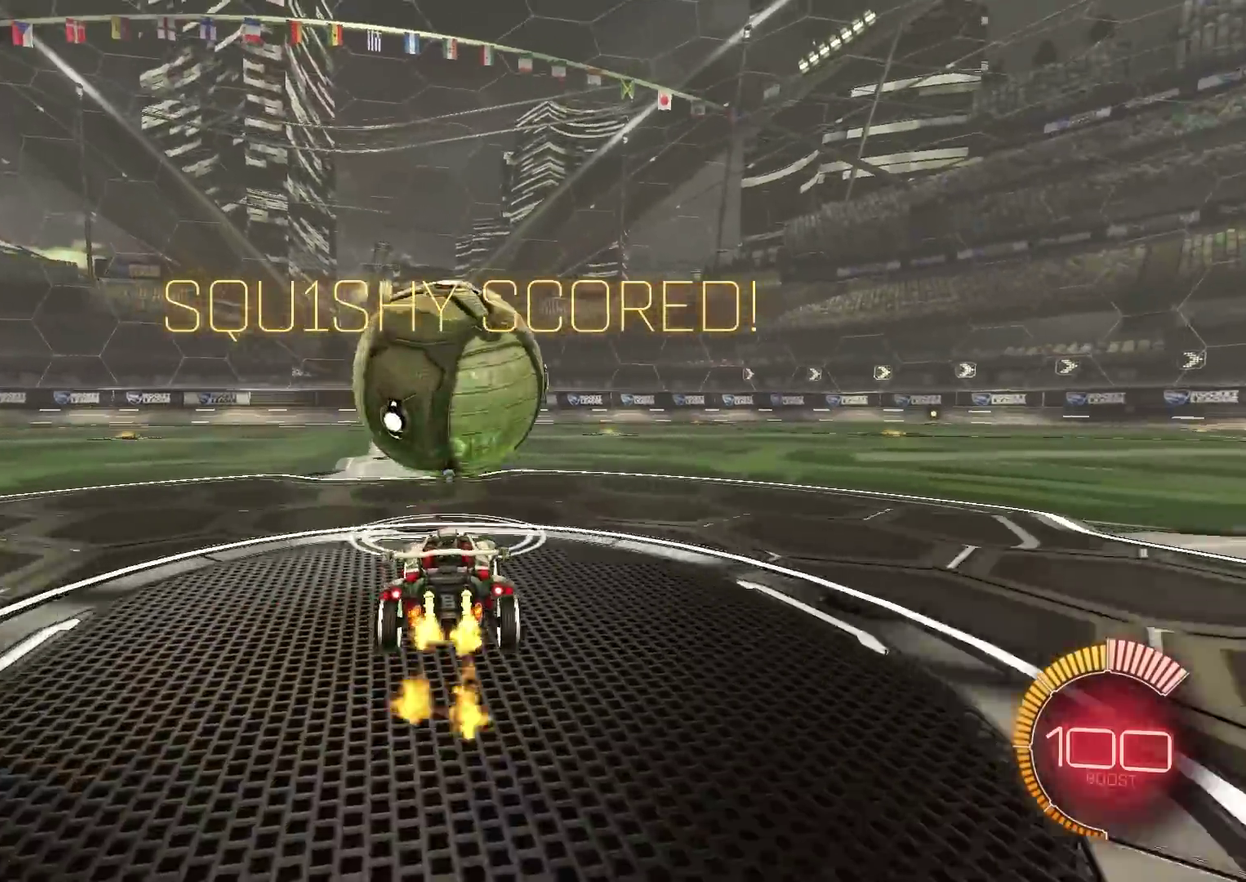
{"dt_ms": 301, "buttons": ["R2"], "left_stick": "center", "right_stick": "center"}